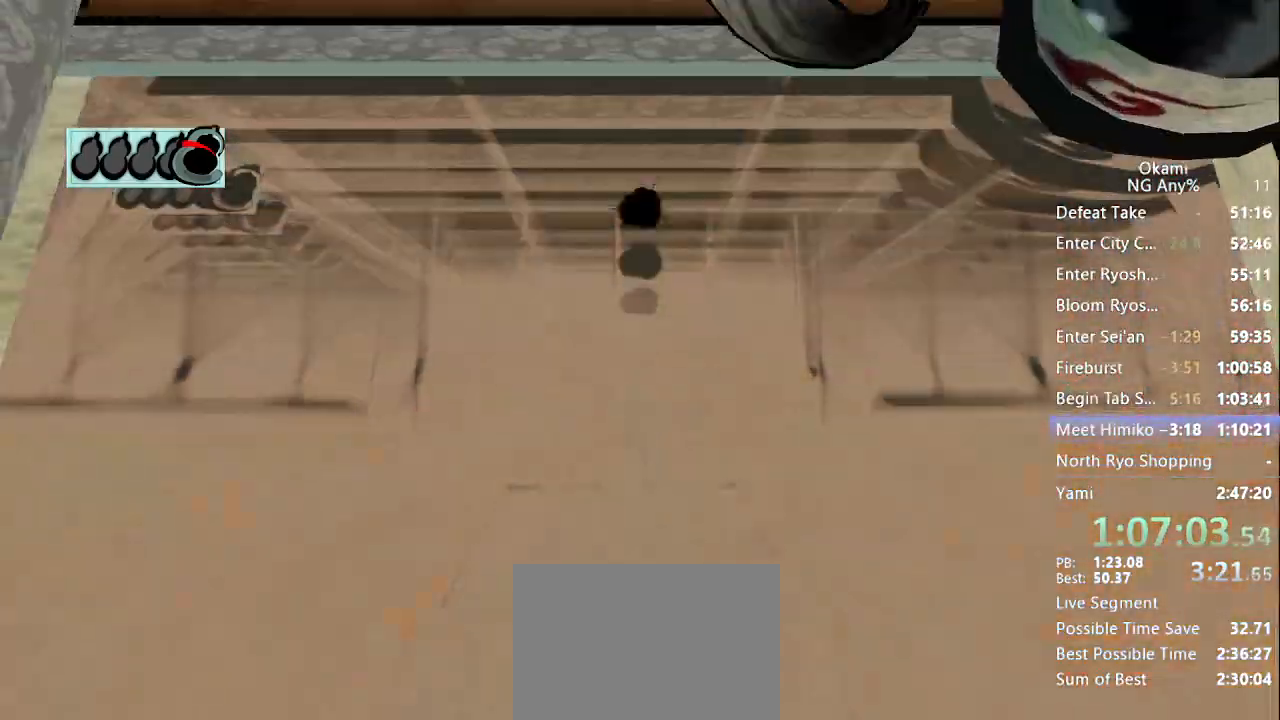
Gameplay with a controller (Xbox layout); each line is a JSON object with the inputs held at the frame after it. "button_events" lists button changes between this image and that frame as [ms after this image, input, new state], when the widget could be followed in between (sticks are given only as held states). Not read: DPAD_DOWN DPAD_LEFT DPAD_RIGHT DPAD_UP L3 R3 SELECT START.
{"buttons": ["A", "R1"], "left_stick": "up", "right_stick": "center", "button_events": []}
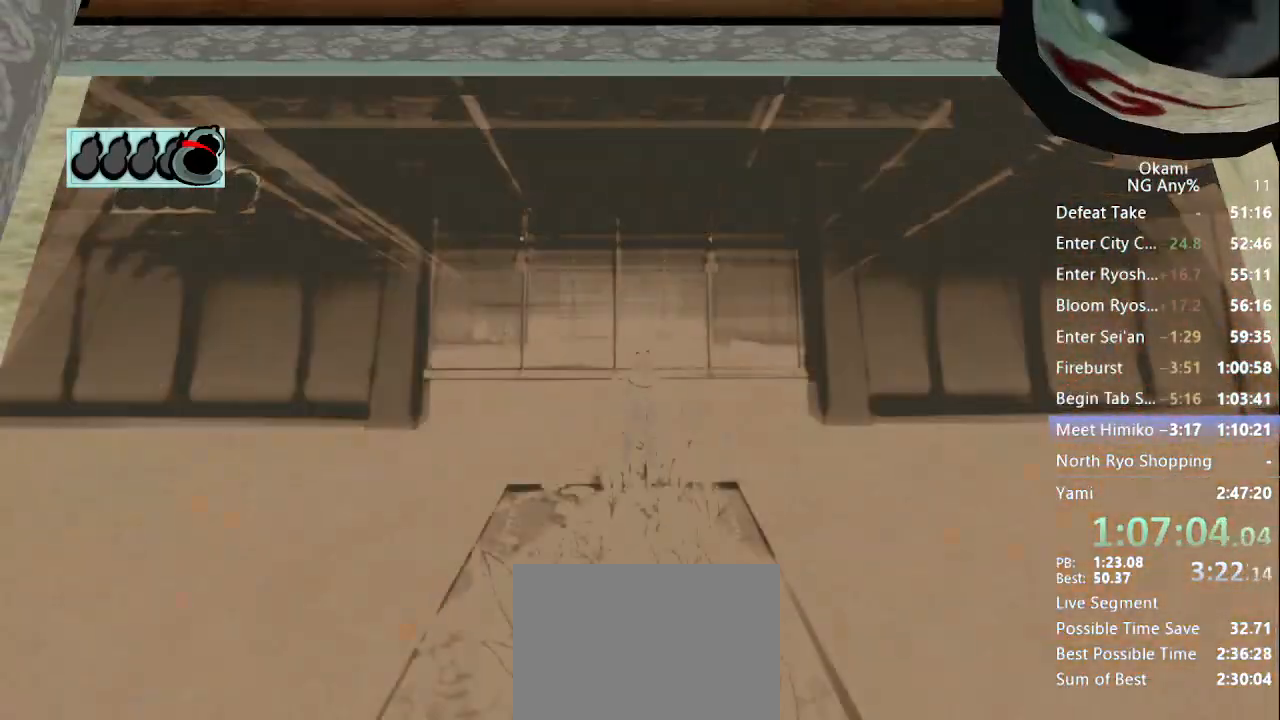
{"buttons": ["A"], "left_stick": "up", "right_stick": "center"}
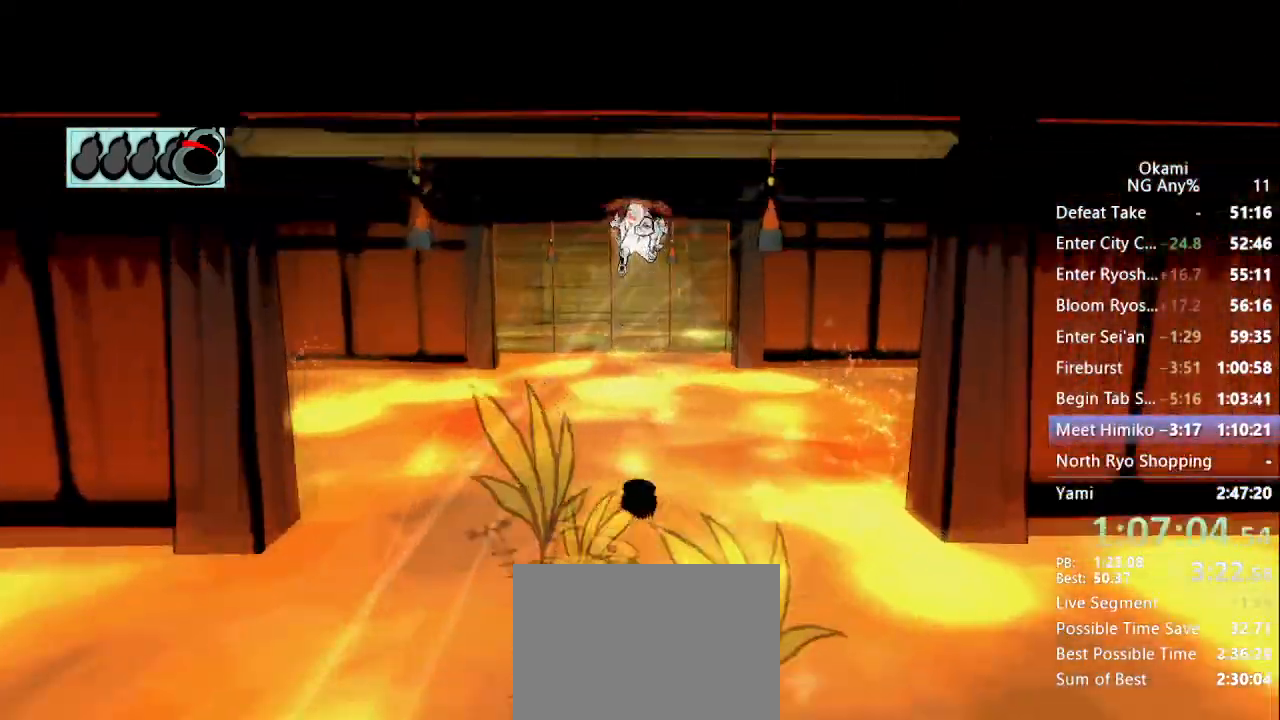
{"buttons": ["A", "R1"], "left_stick": "up", "right_stick": "center", "button_events": [[267, "A", "up"], [400, "R1", "down"], [433, "A", "down"]]}
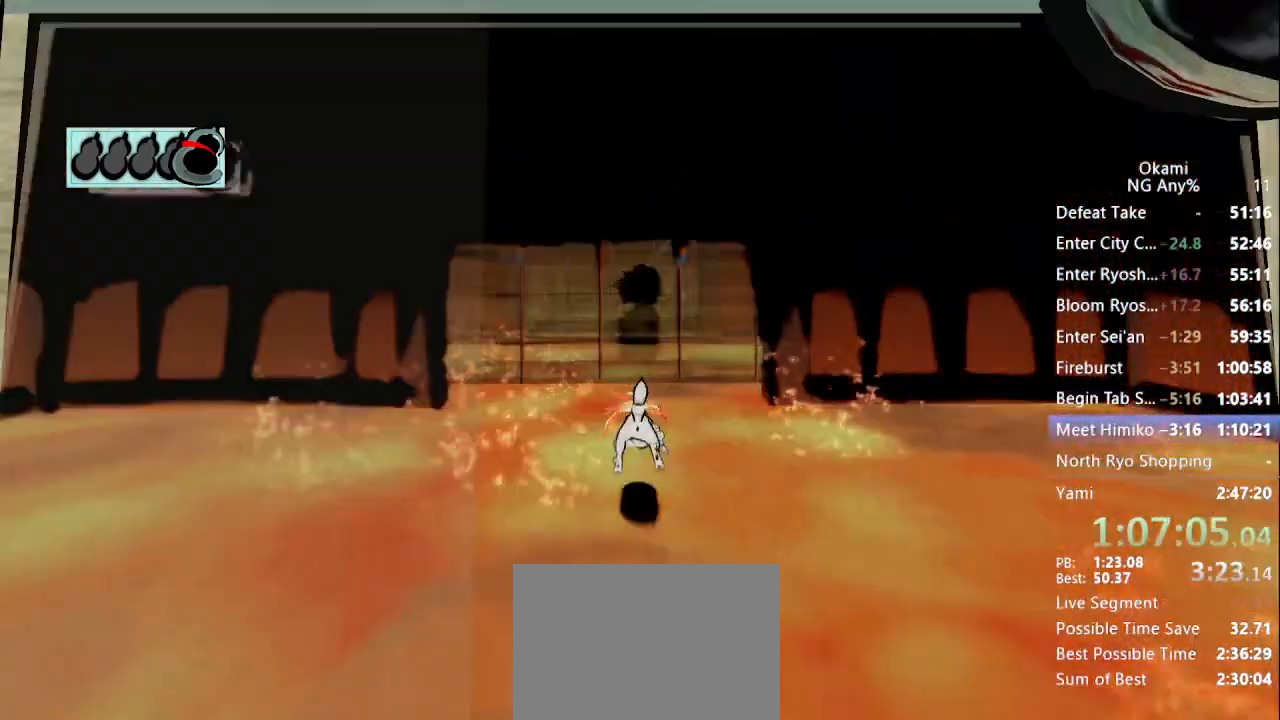
{"buttons": ["A", "R1"], "left_stick": "up", "right_stick": "center", "button_events": []}
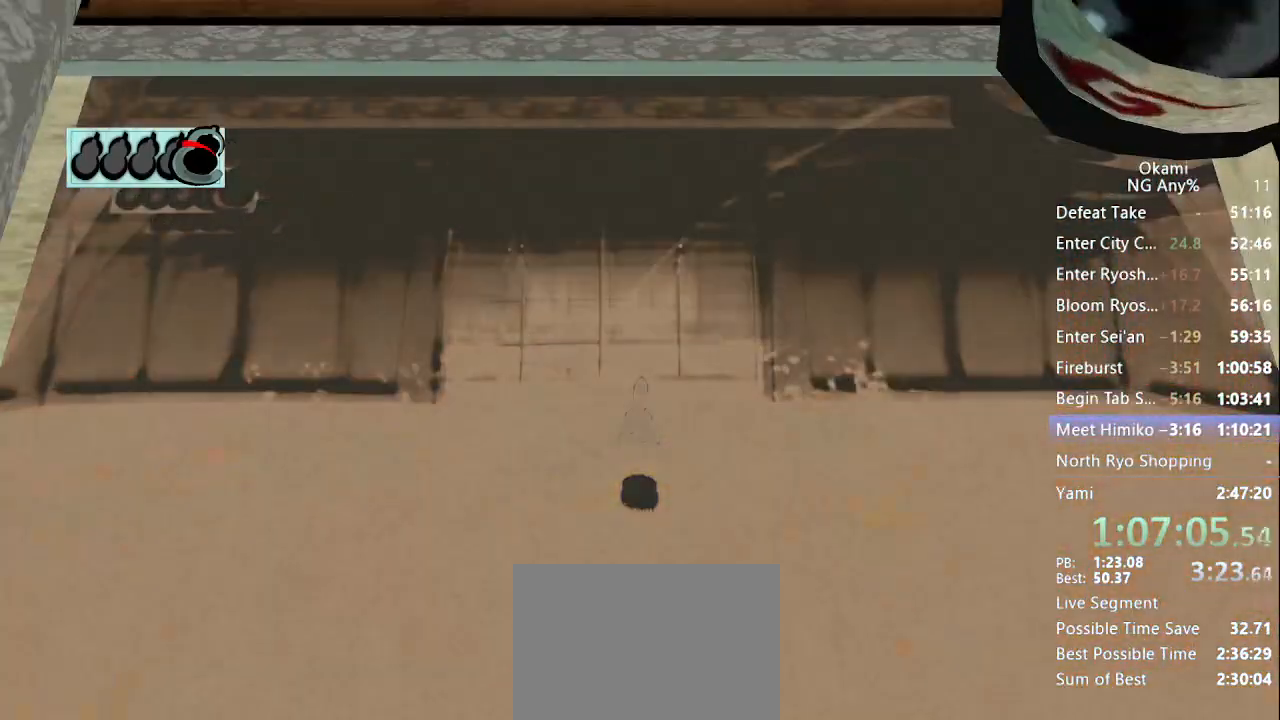
{"buttons": ["A", "R1"], "left_stick": "up", "right_stick": "center", "button_events": [[400, "R1", "up"], [467, "R1", "down"]]}
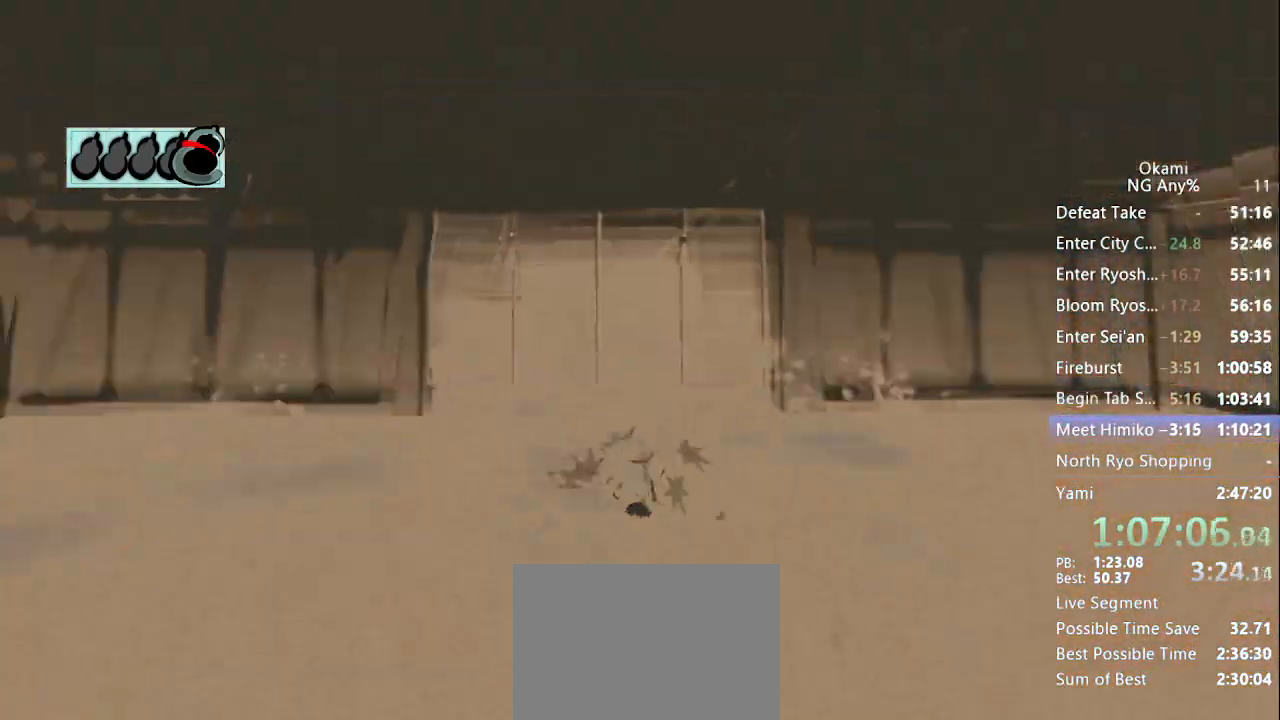
{"buttons": ["A", "R1"], "left_stick": "up", "right_stick": "center", "button_events": []}
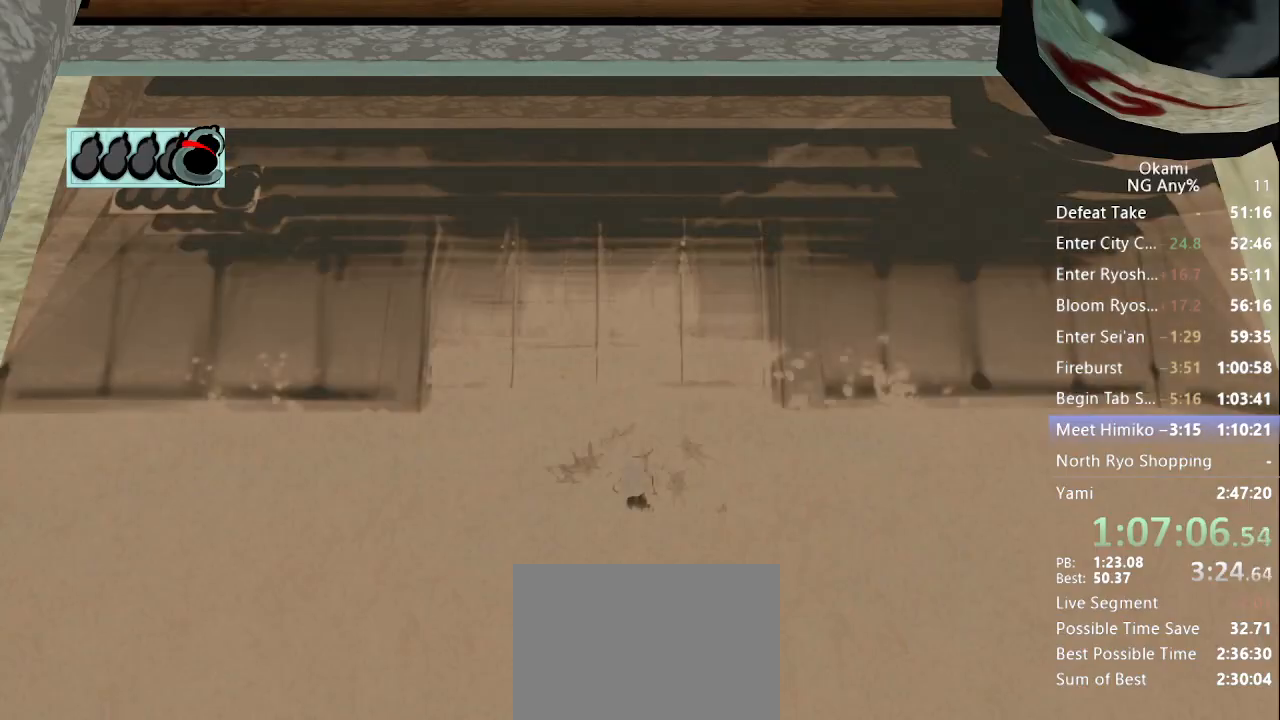
{"buttons": ["A", "R1"], "left_stick": "up", "right_stick": "center", "button_events": []}
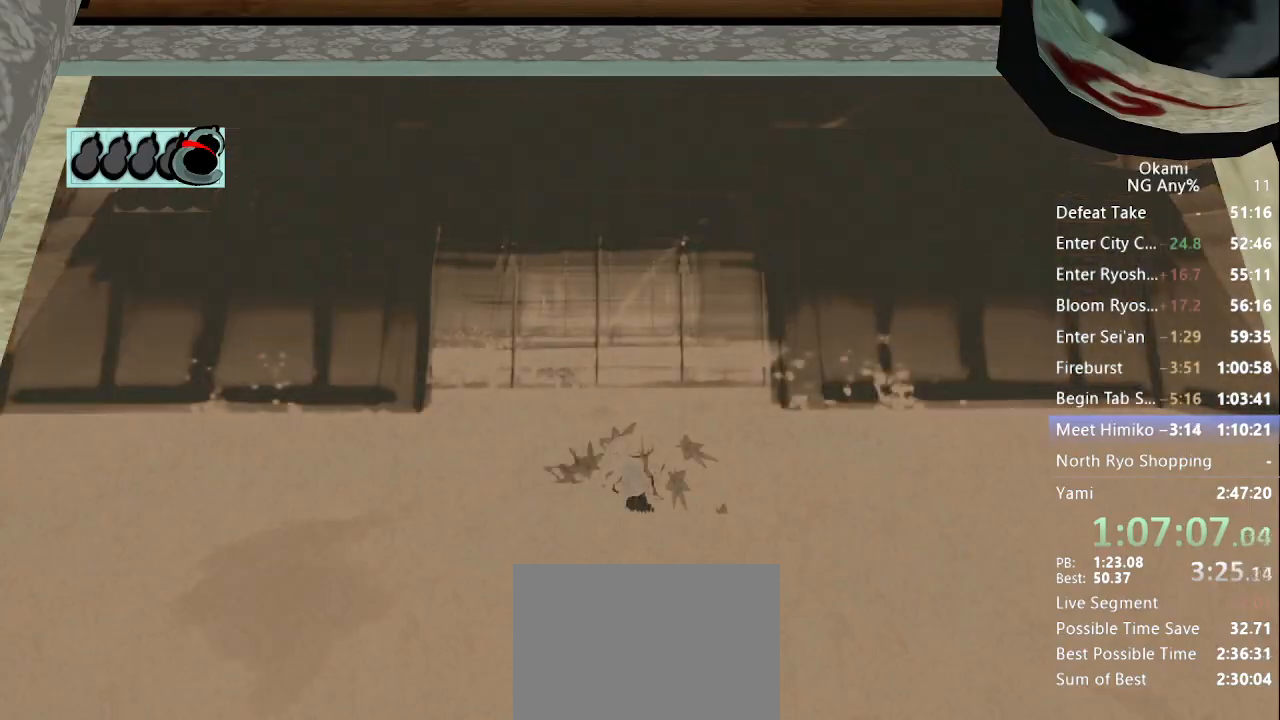
{"buttons": ["A"], "left_stick": "up", "right_stick": "center", "button_events": [[233, "R1", "up"]]}
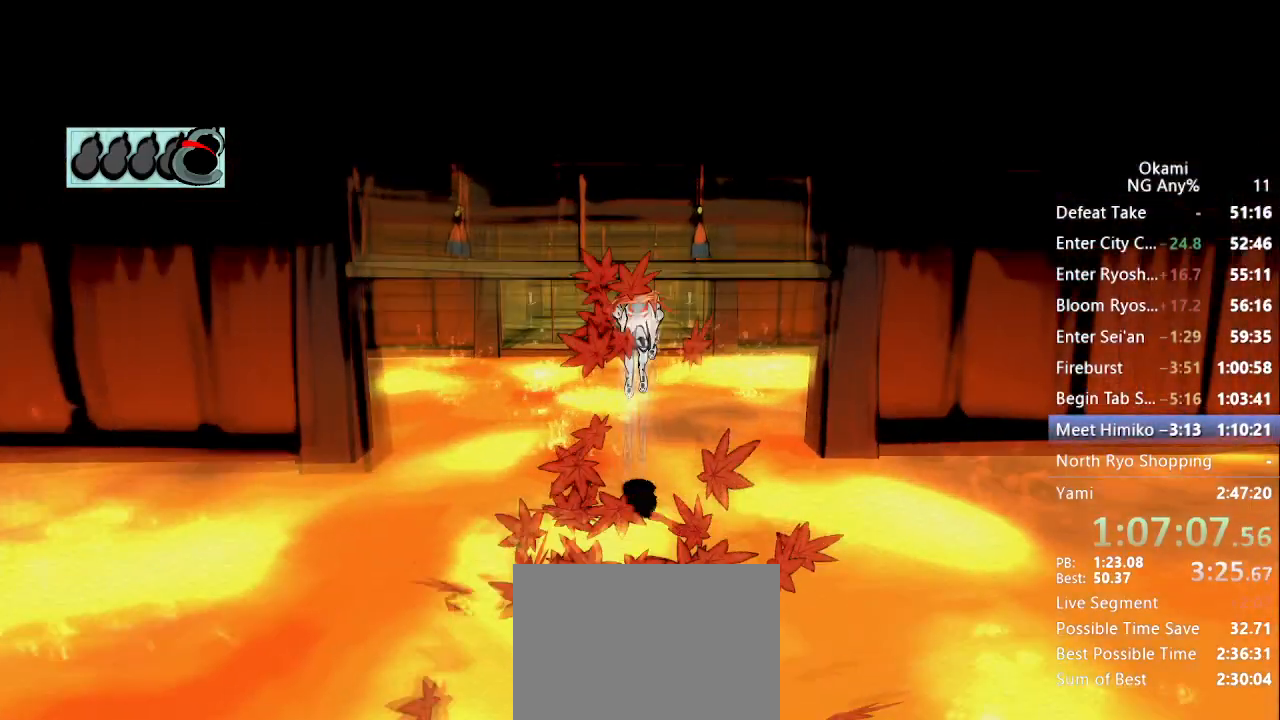
{"buttons": ["A"], "left_stick": "up", "right_stick": "center", "button_events": []}
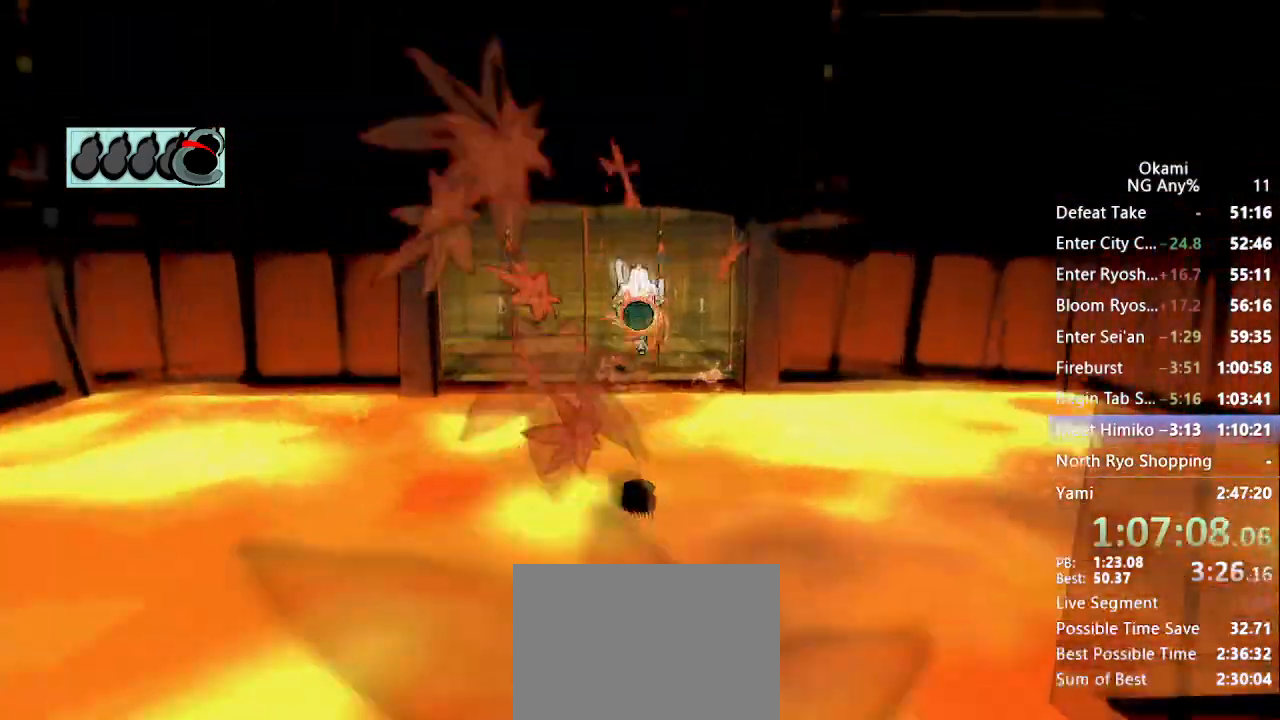
{"buttons": [], "left_stick": "up", "right_stick": "center", "button_events": [[133, "A", "up"], [233, "X", "down"], [400, "X", "up"]]}
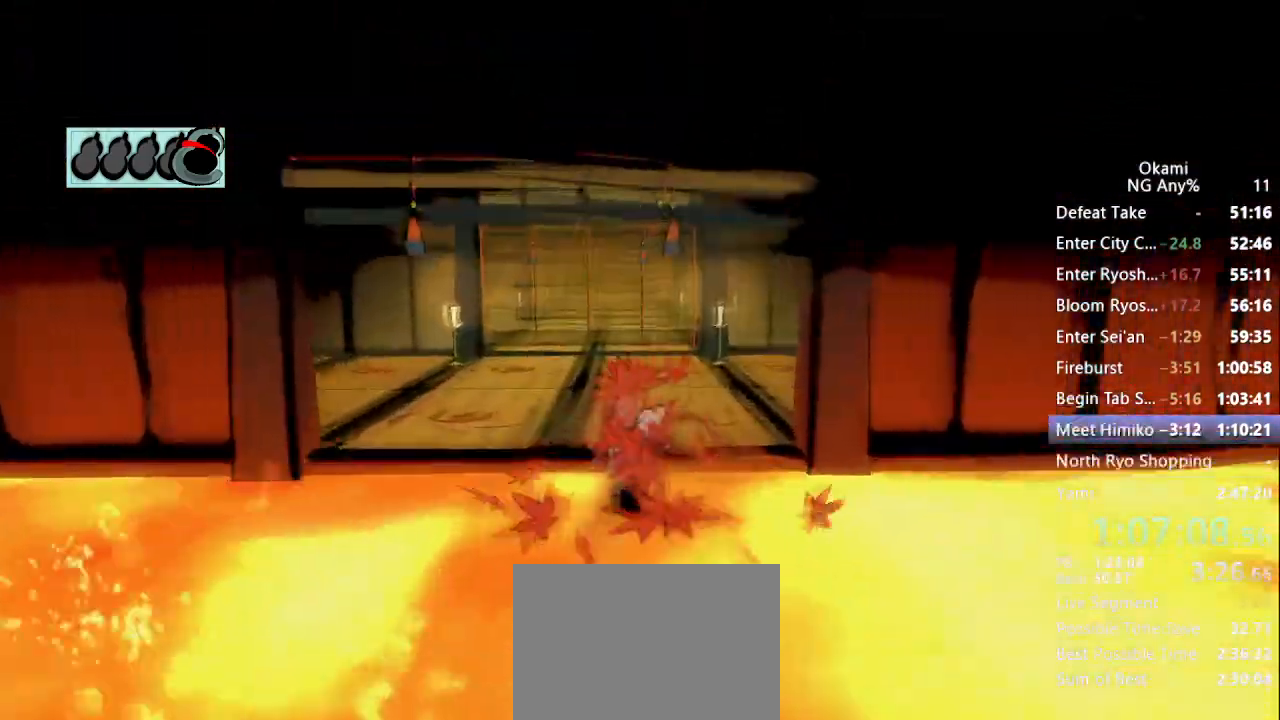
{"buttons": [], "left_stick": "up", "right_stick": "right", "button_events": []}